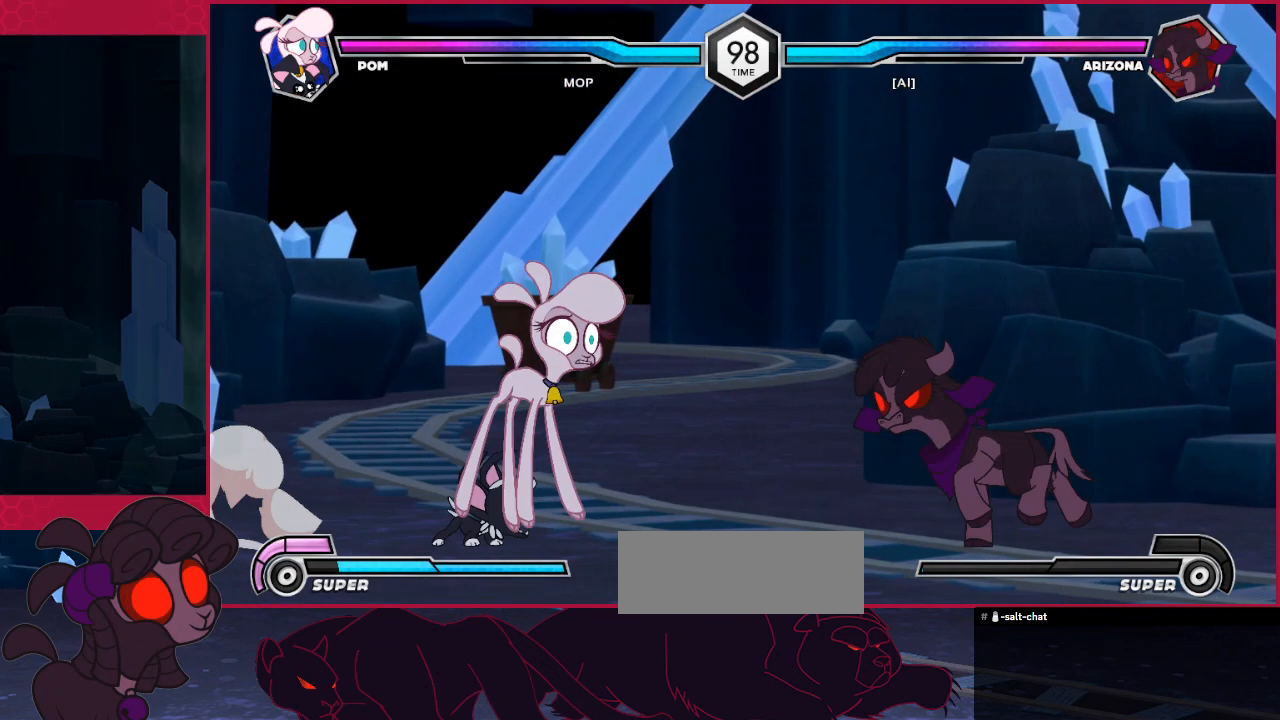
Gameplay with keyboard; each line is a JSON object with the keys held at the frame after it. "events" lists presses ("down") and releases ("up") of "a", "b", "c", "d", "down", "left", "right" and "up" between this image and that frame as [ms after this image, input, new state], when the widget could be followed in between. No other keys are recorded. Mouse input is not recorded.
{"keys": [], "events": []}
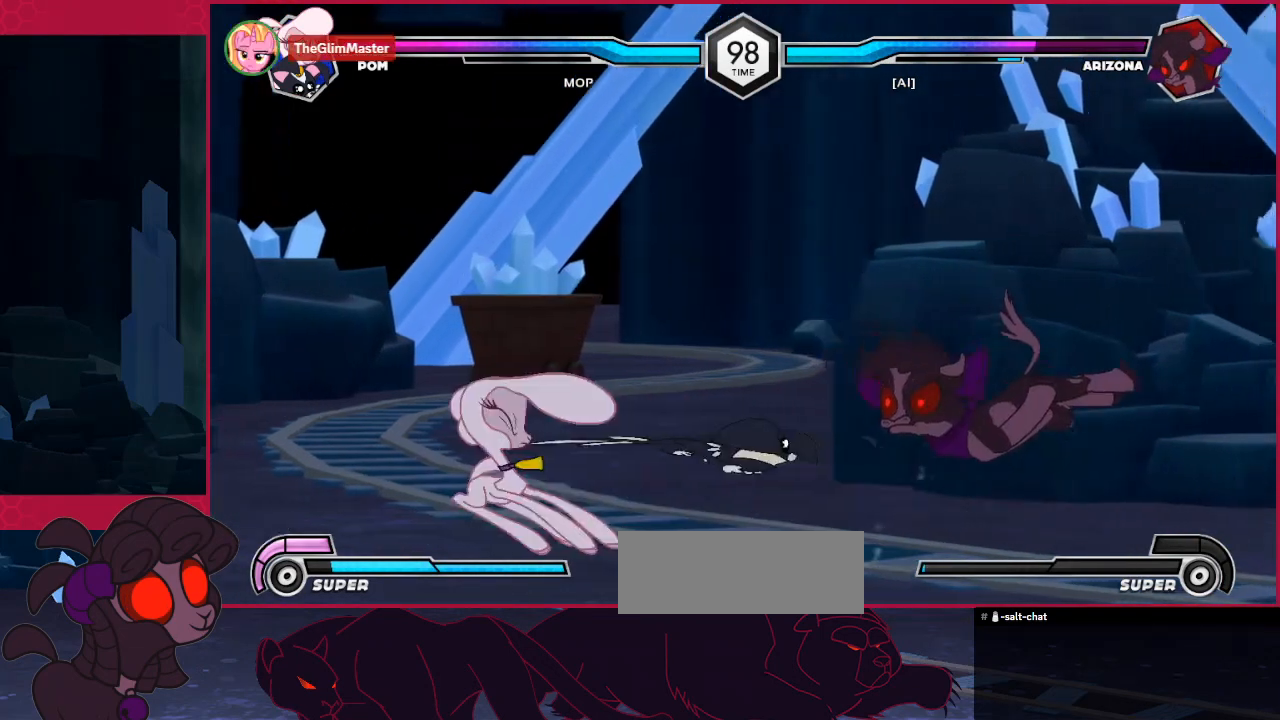
{"keys": ["down"], "events": [[103, "right", "down"], [206, "right", "up"], [309, "right", "down"], [378, "right", "up"], [481, "down", "down"]]}
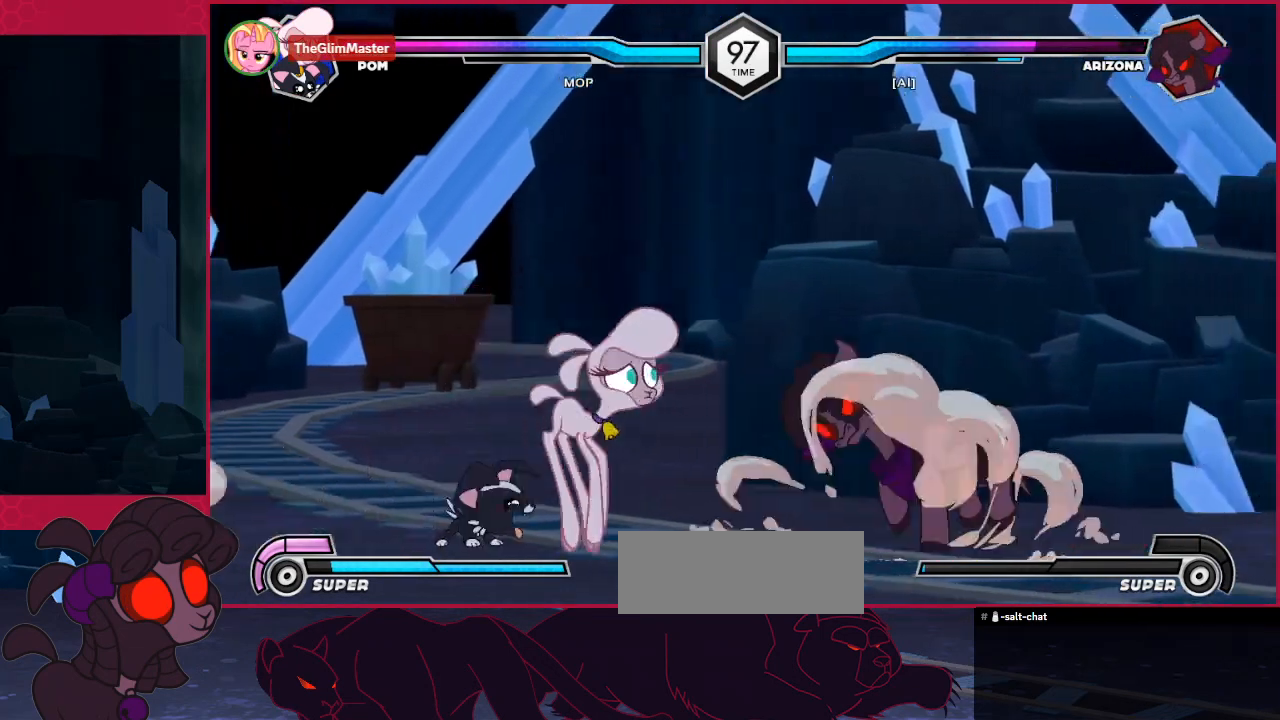
{"keys": ["c", "down", "right"], "events": [[69, "c", "down"], [275, "c", "up"], [275, "right", "down"], [482, "c", "down"]]}
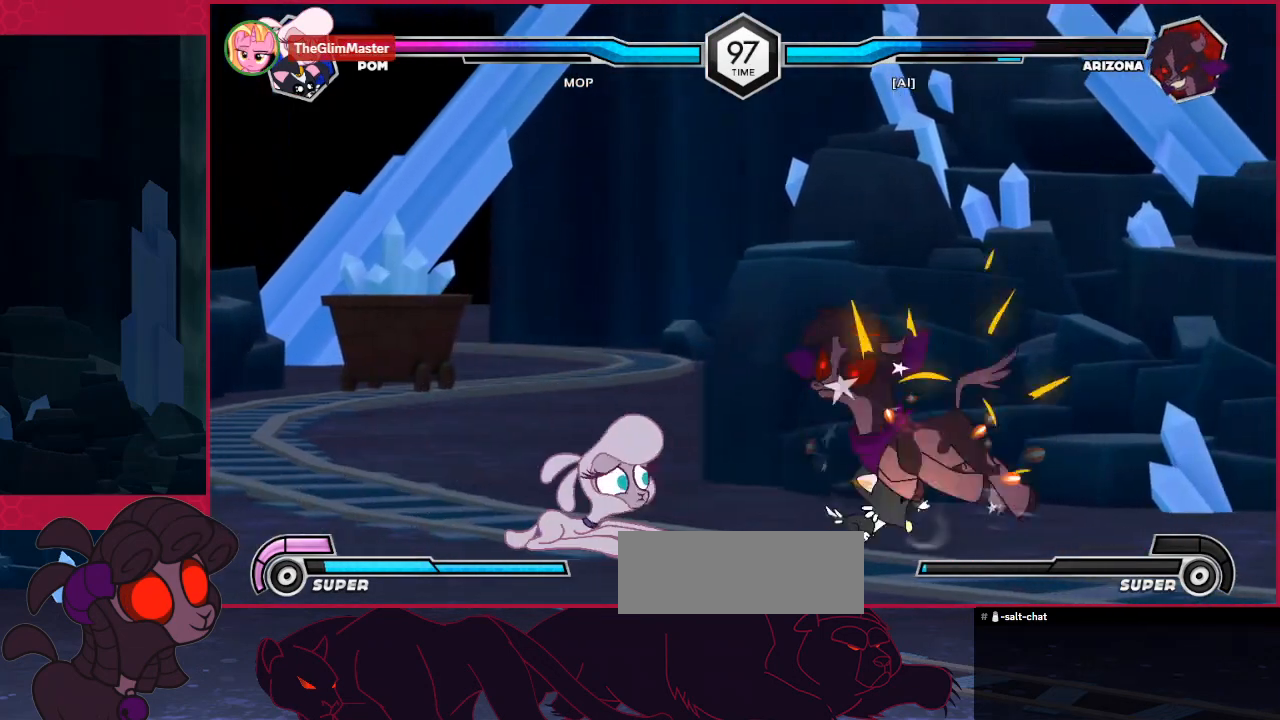
{"keys": ["c", "right", "up"], "events": [[69, "right", "up"], [138, "c", "up"], [138, "down", "up"], [310, "right", "down"], [310, "up", "down"], [516, "c", "down"]]}
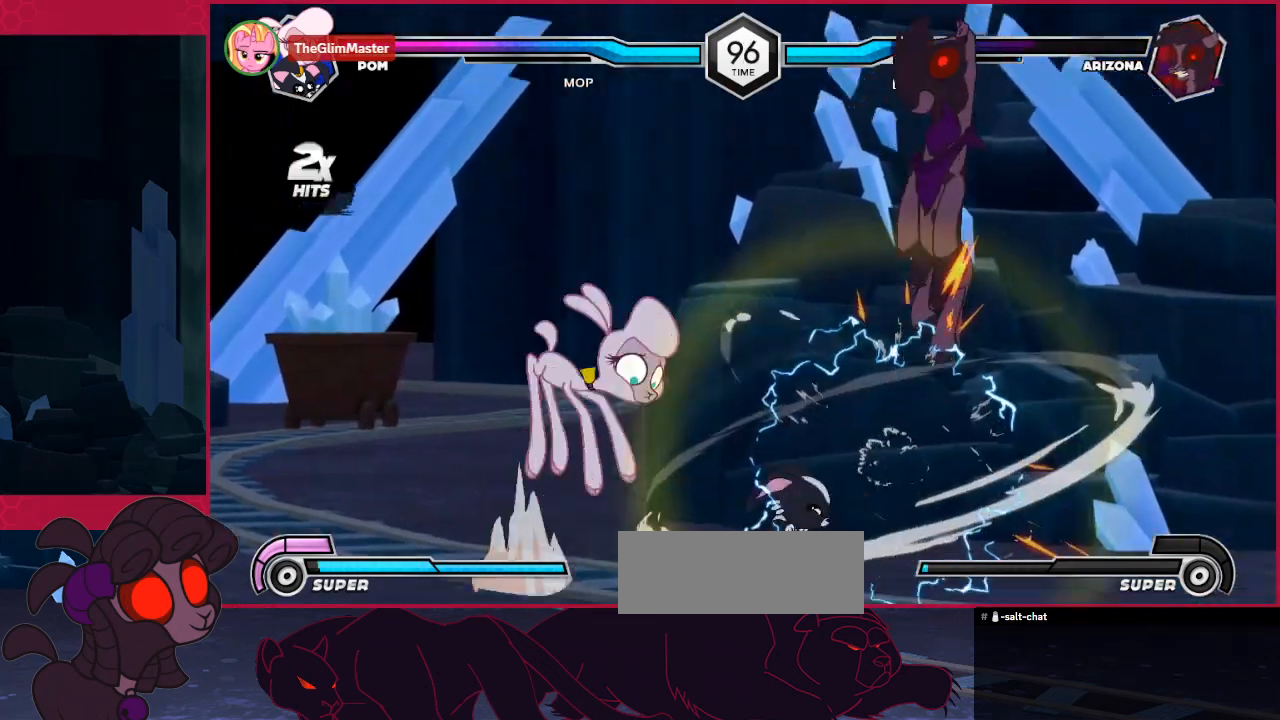
{"keys": ["down"], "events": [[35, "right", "up"], [35, "up", "up"], [172, "c", "up"], [241, "down", "down"]]}
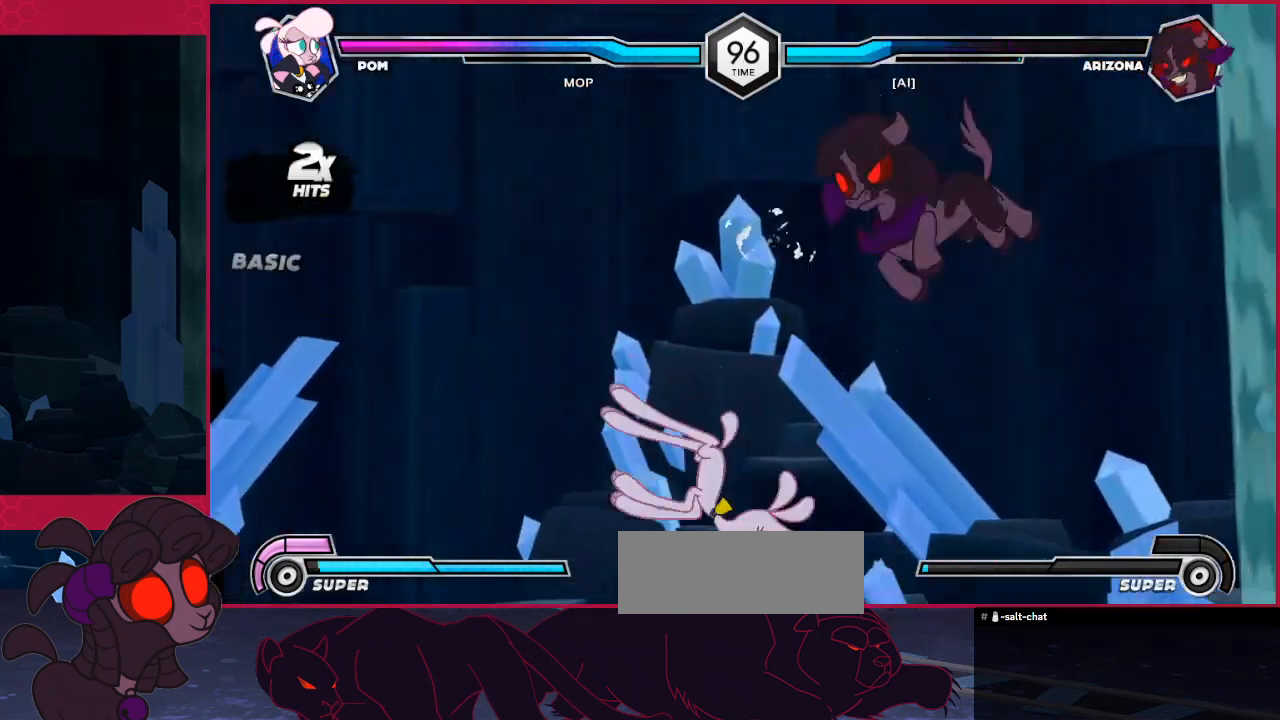
{"keys": ["b"], "events": [[276, "down", "up"], [413, "b", "down"]]}
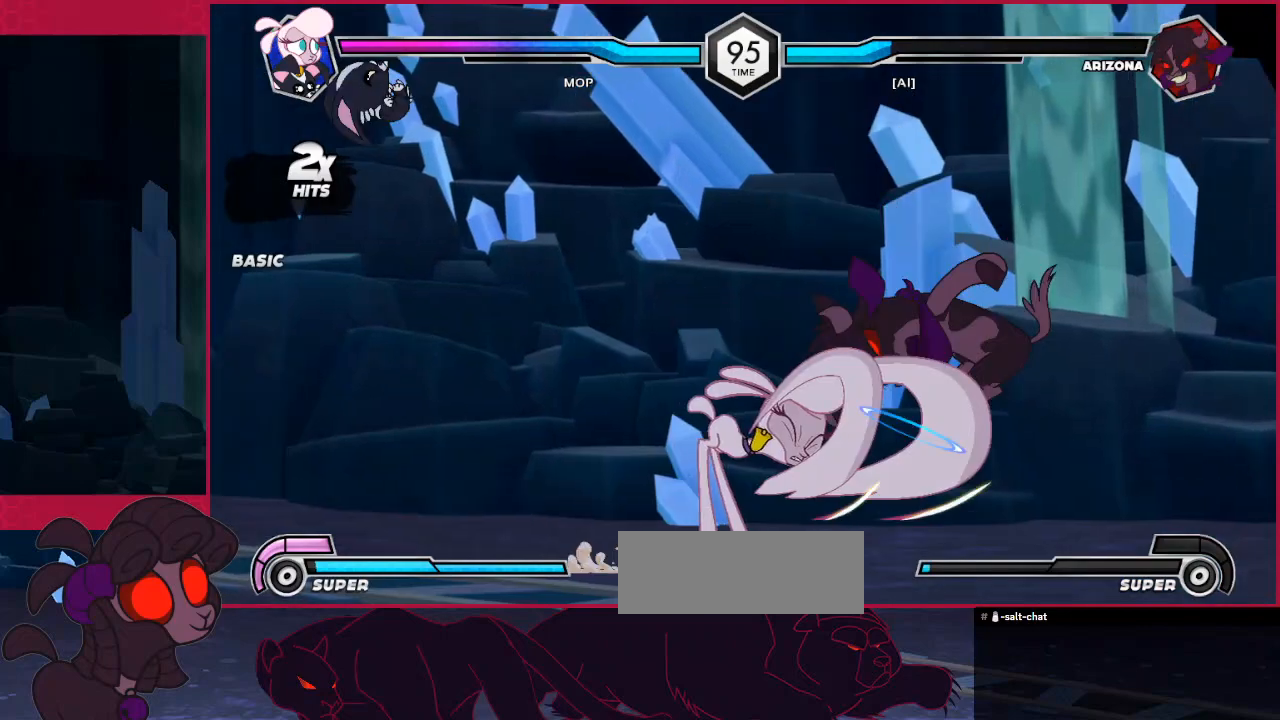
{"keys": [], "events": [[69, "b", "up"], [69, "down", "down"], [206, "b", "down"], [344, "b", "up"], [344, "down", "up"]]}
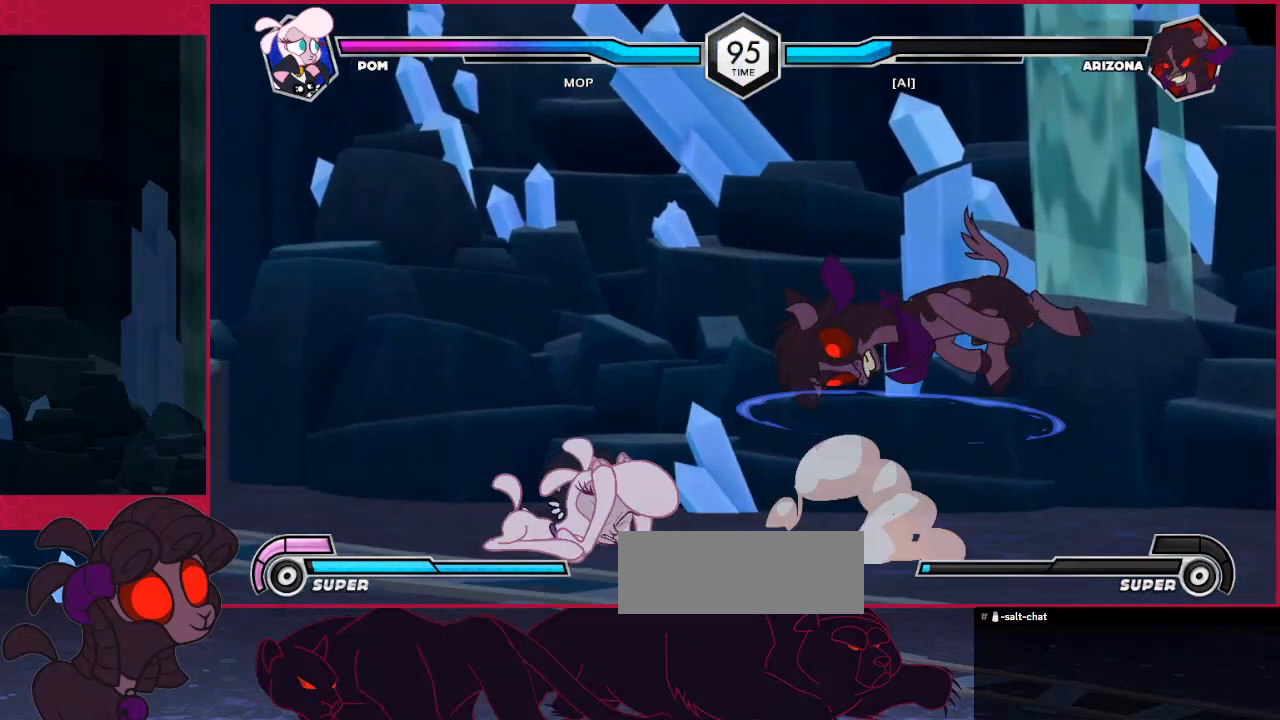
{"keys": ["c", "down"], "events": [[138, "c", "down"], [276, "down", "down"], [310, "c", "up"], [448, "c", "down"]]}
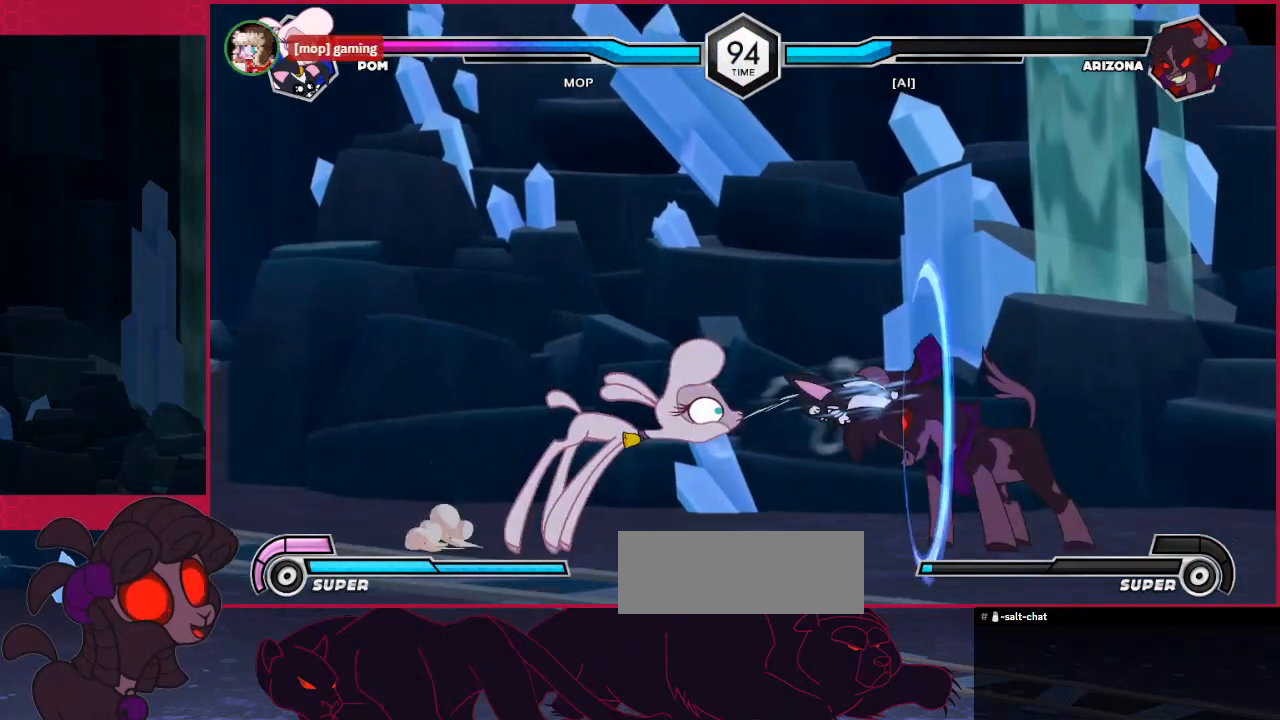
{"keys": [], "events": [[103, "down", "up"], [138, "c", "up"]]}
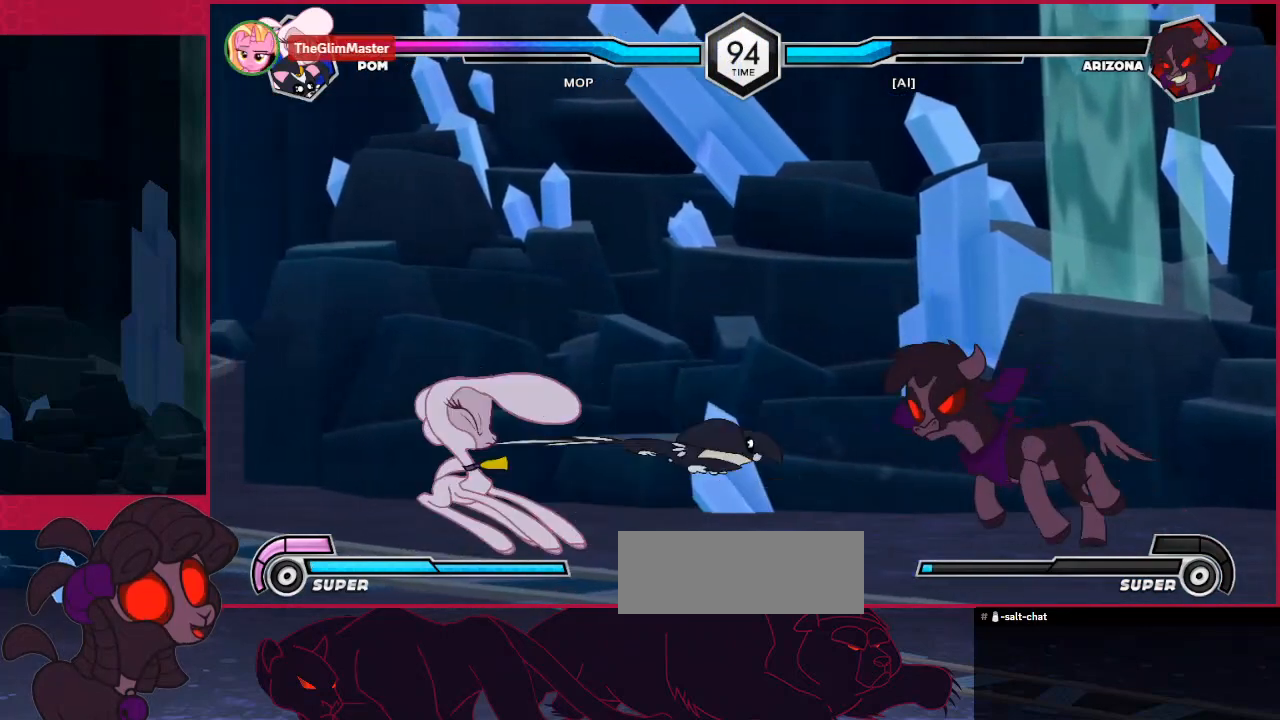
{"keys": ["c", "down"], "events": [[104, "left", "down"], [173, "left", "up"], [241, "left", "down"], [345, "left", "up"], [448, "down", "down"], [482, "c", "down"]]}
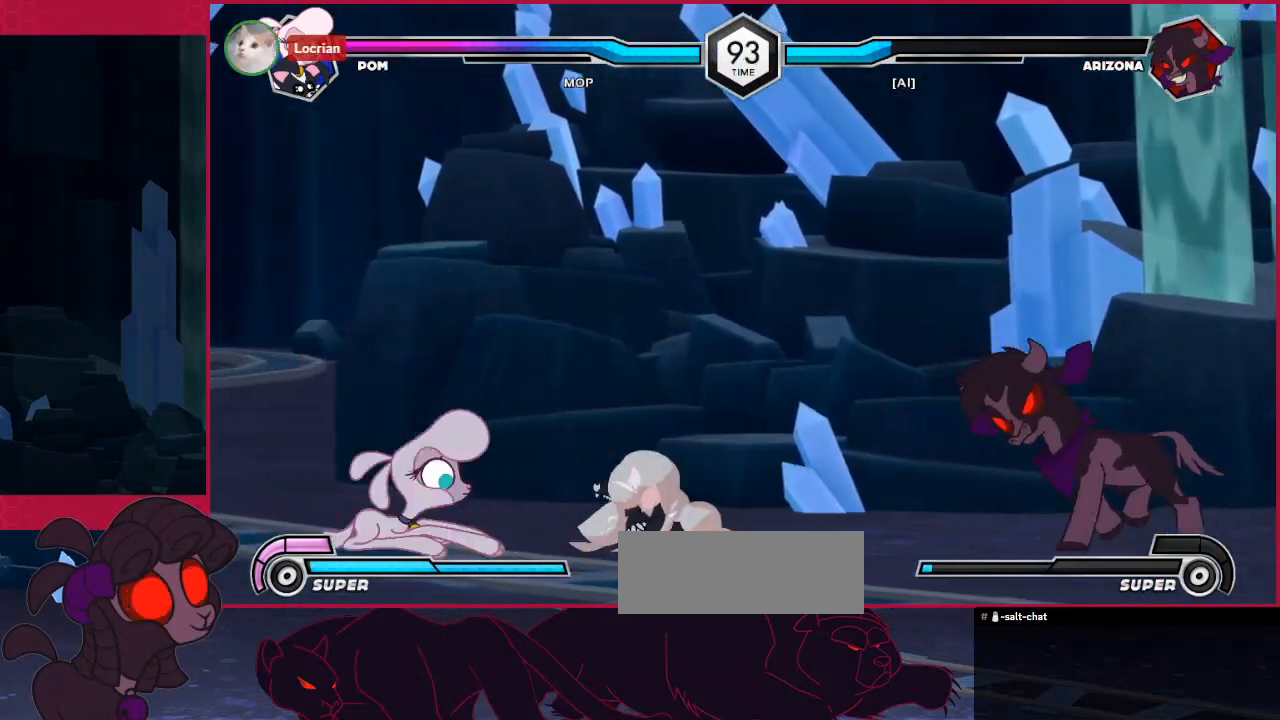
{"keys": ["left"], "events": [[138, "down", "up"], [207, "c", "up"], [517, "left", "down"]]}
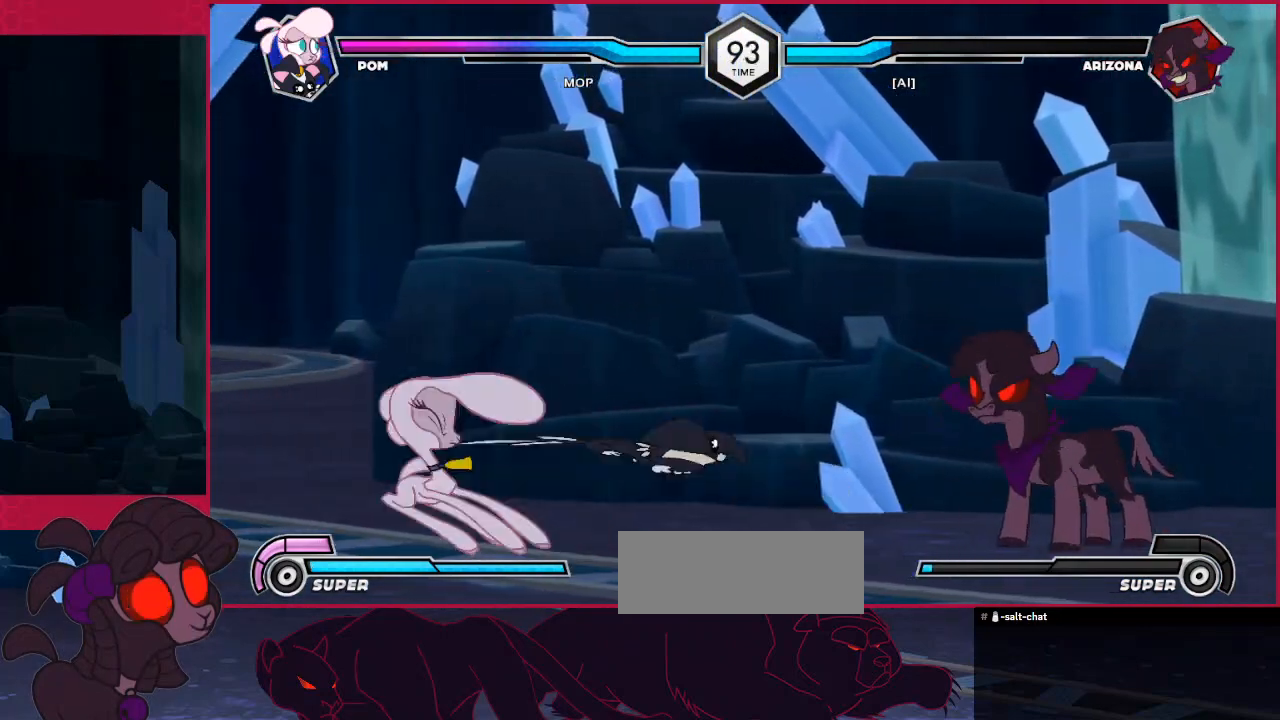
{"keys": [], "events": [[103, "left", "up"], [172, "left", "down"], [310, "left", "up"], [447, "right", "down"], [482, "right", "up"]]}
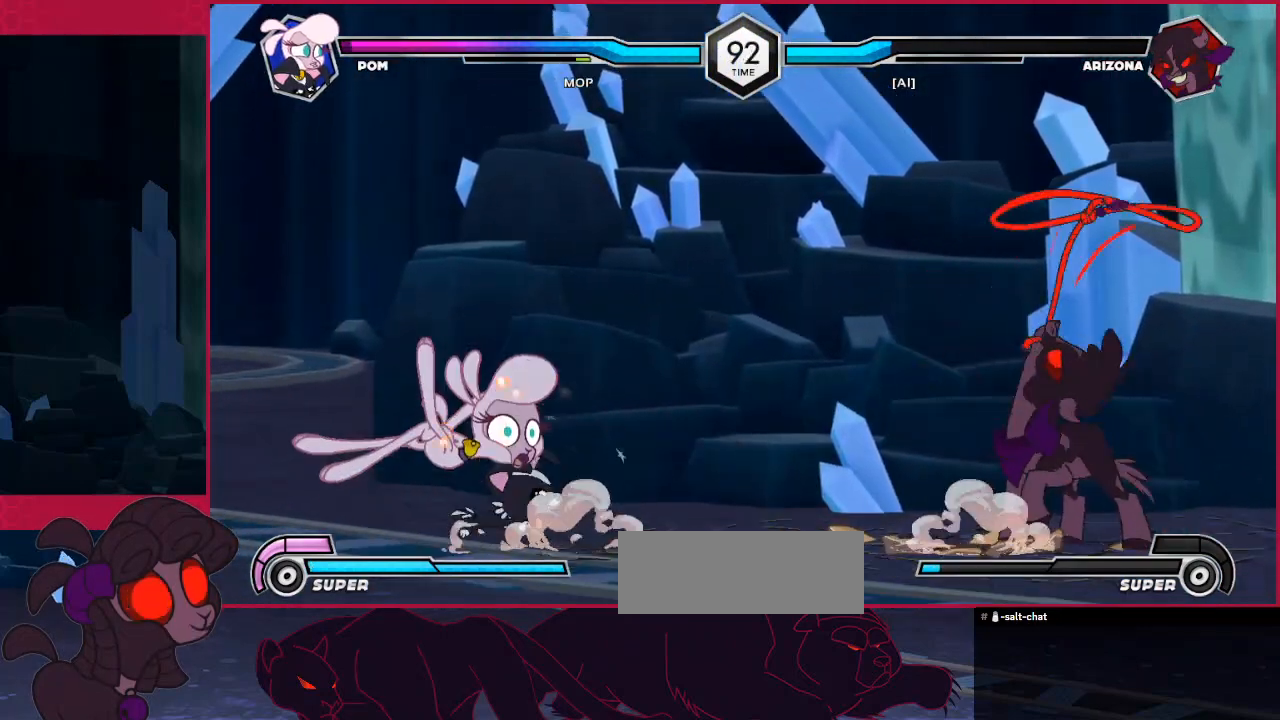
{"keys": ["a", "left"], "events": [[241, "left", "down"], [482, "a", "down"]]}
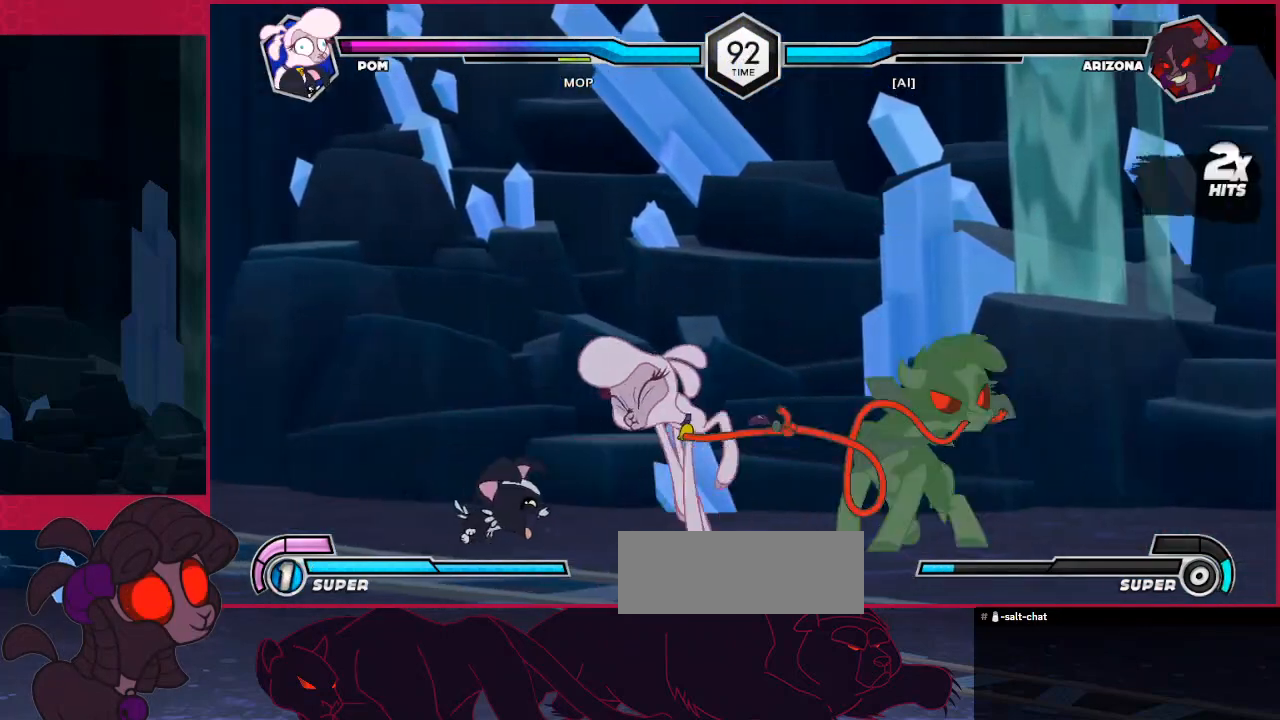
{"keys": ["left", "up"], "events": [[172, "a", "up"], [207, "up", "down"]]}
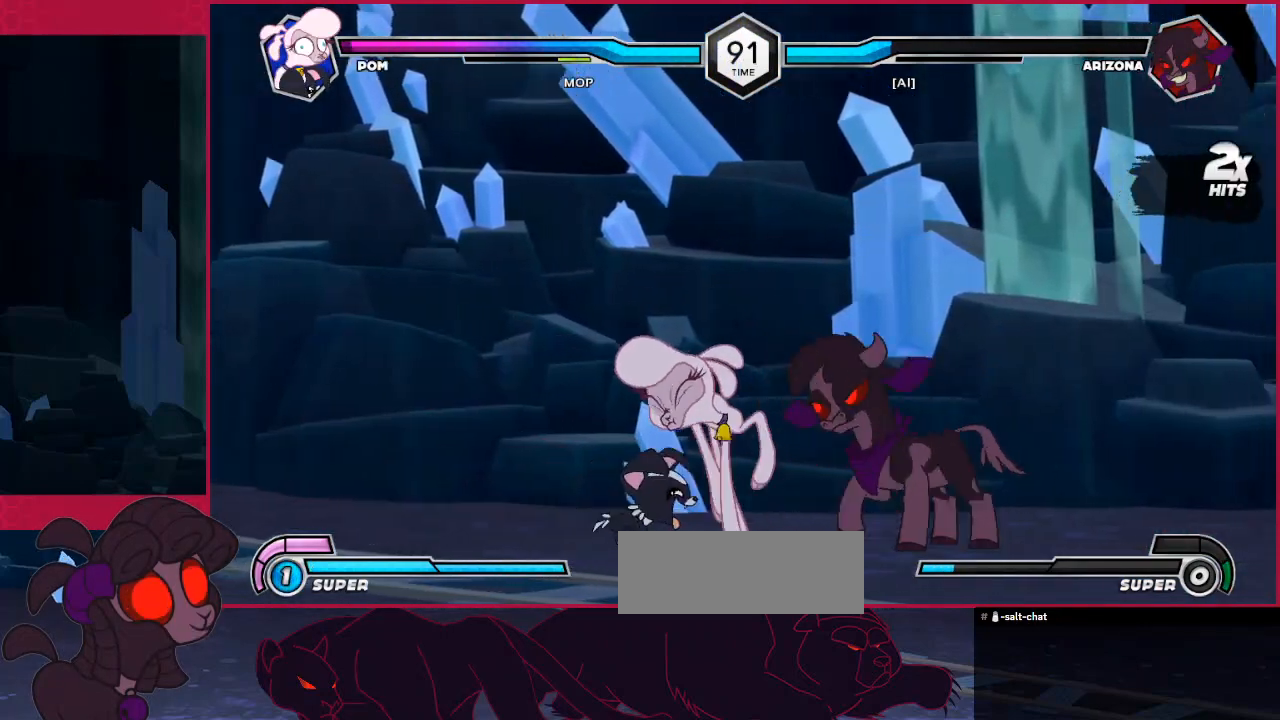
{"keys": ["left", "up"], "events": []}
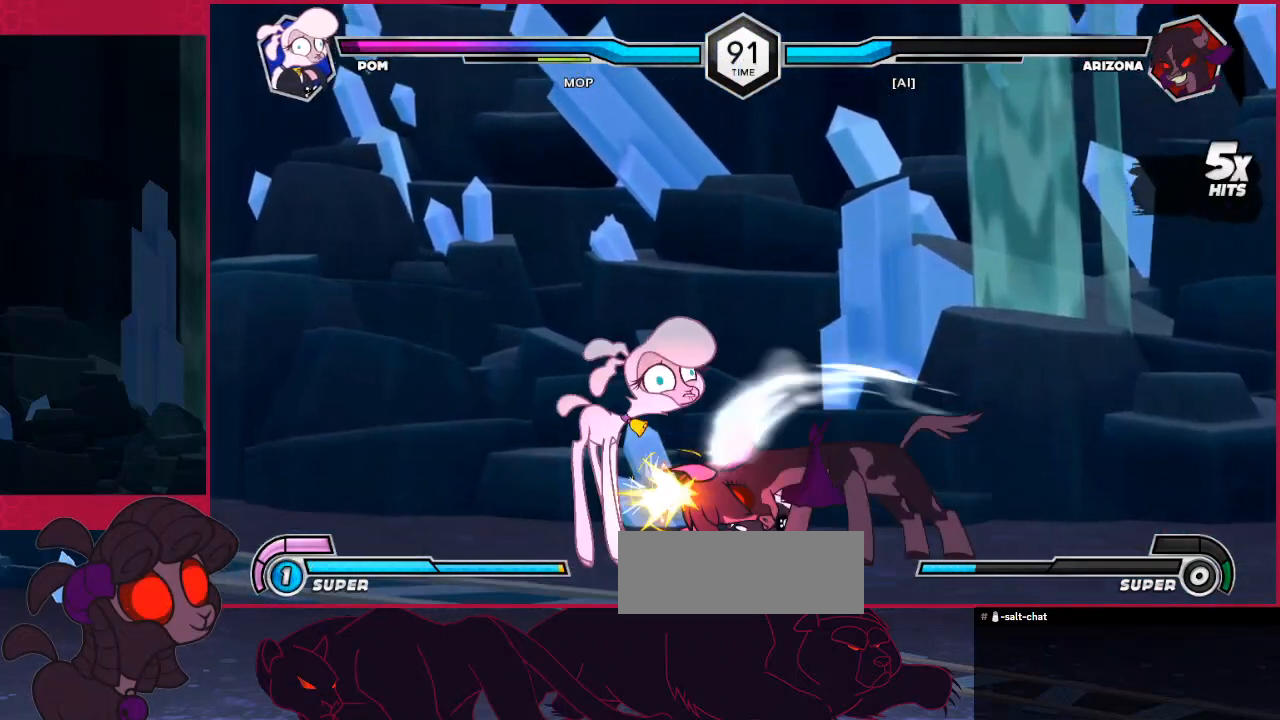
{"keys": ["left", "up"], "events": []}
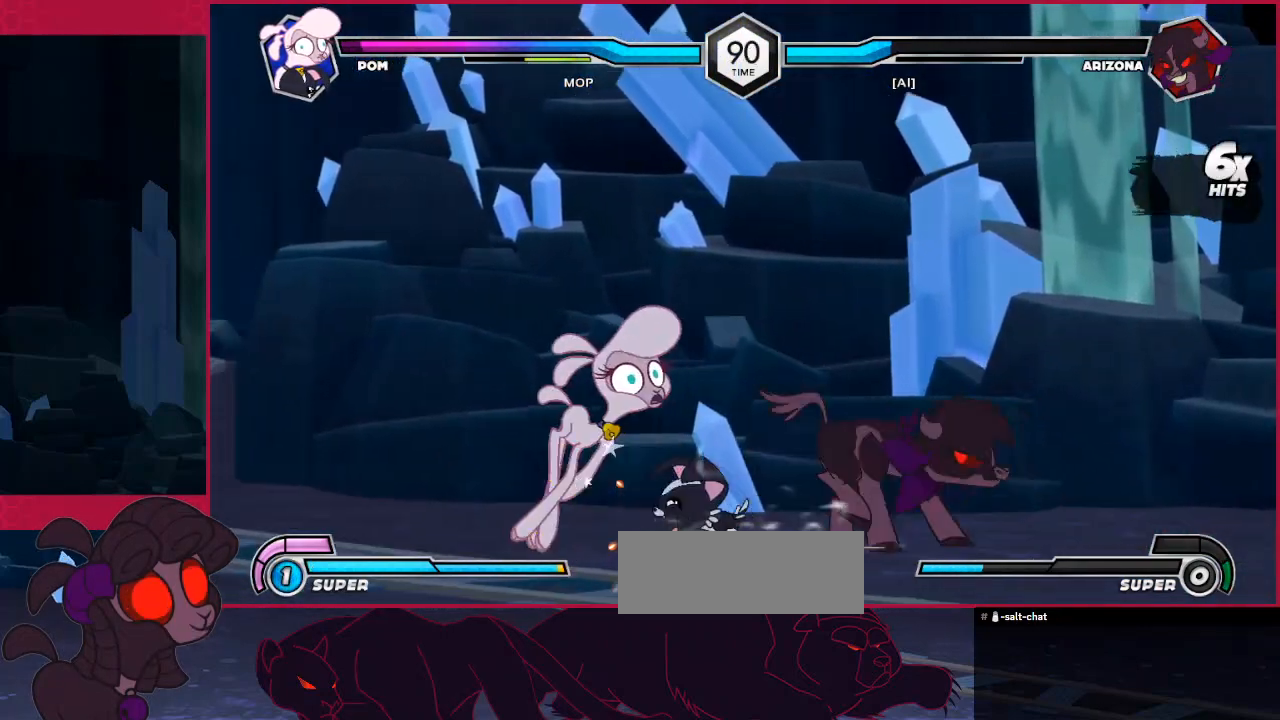
{"keys": ["left", "up"], "events": []}
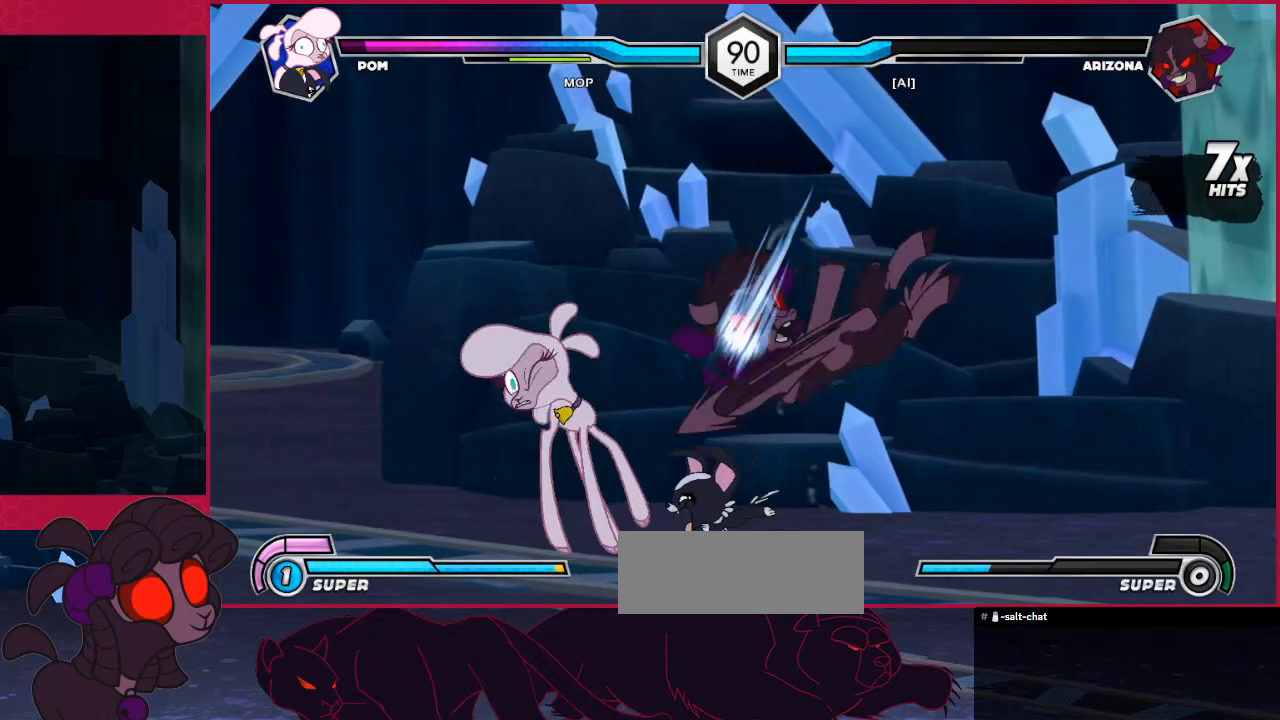
{"keys": ["left"], "events": [[275, "up", "up"]]}
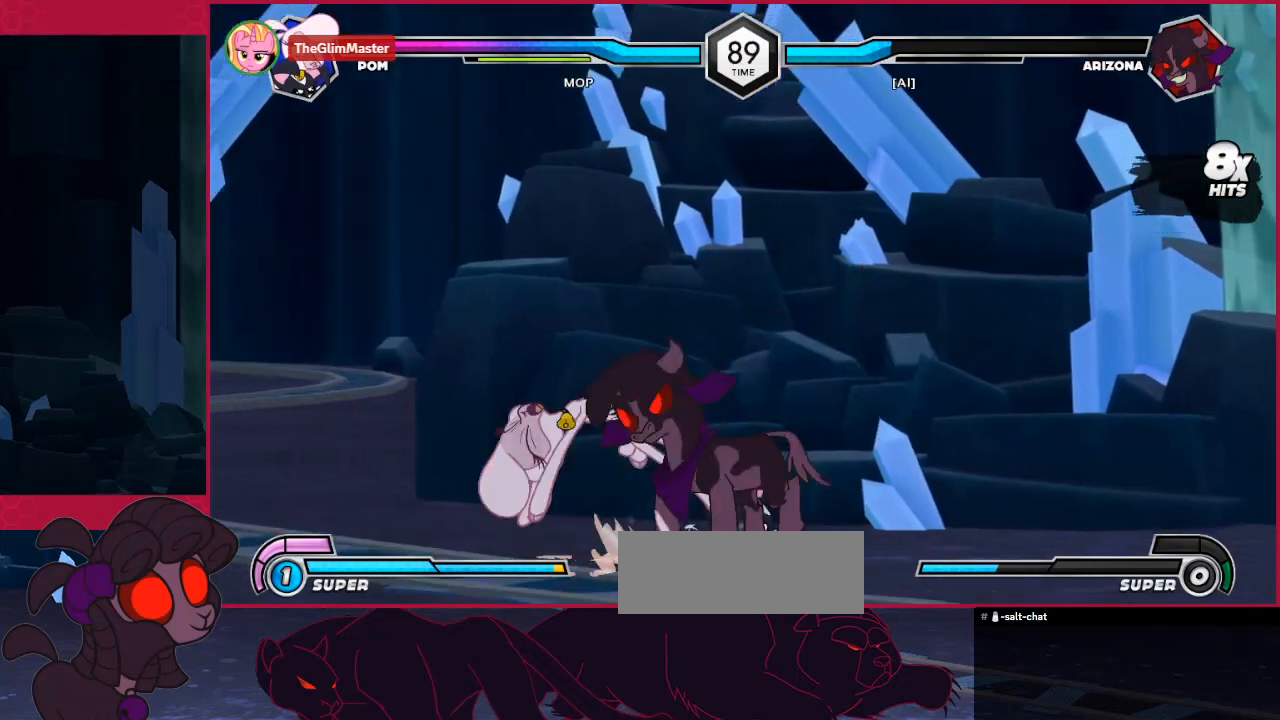
{"keys": ["left"], "events": []}
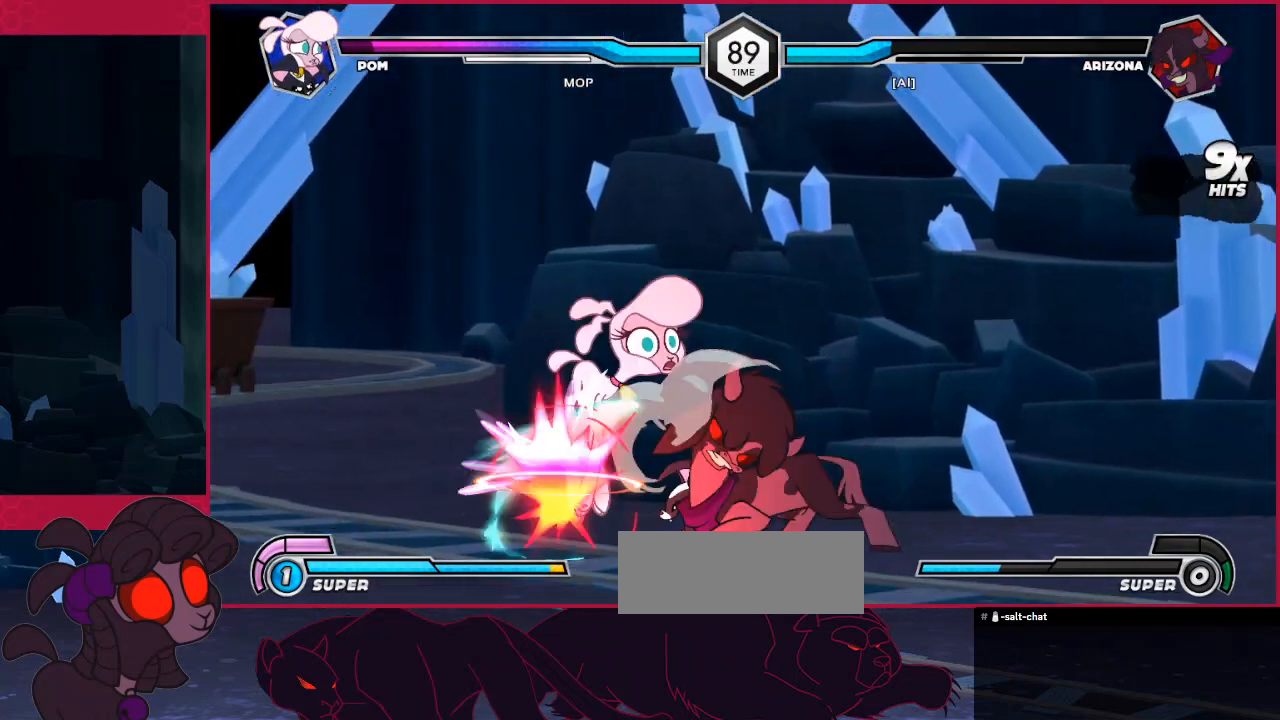
{"keys": ["left"], "events": []}
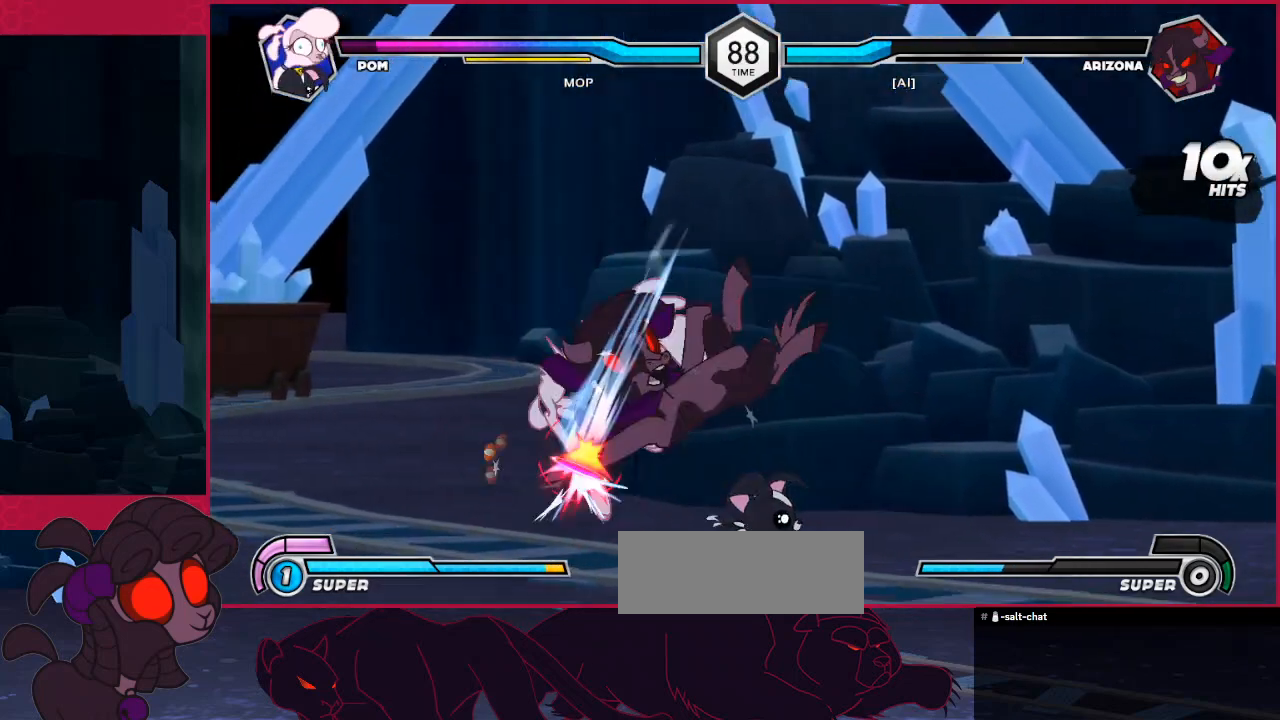
{"keys": ["left"], "events": []}
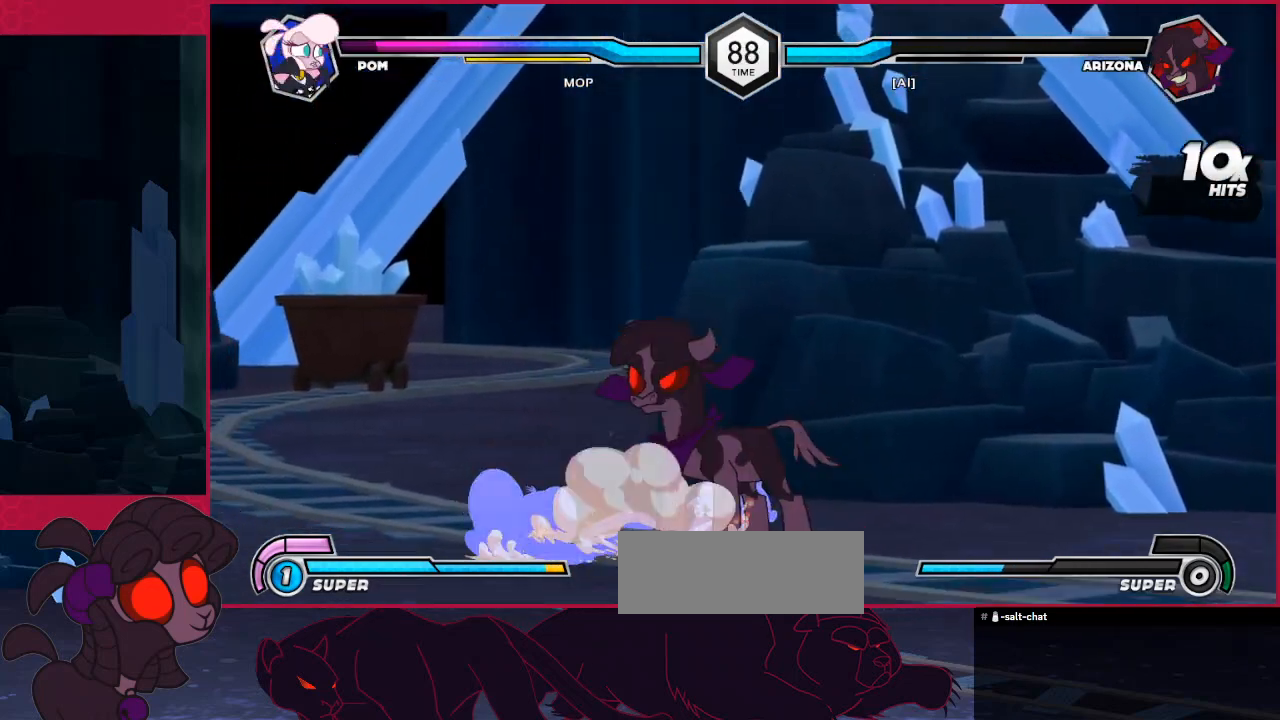
{"keys": ["a", "right"], "events": [[34, "left", "up"], [34, "right", "down"], [137, "a", "down"]]}
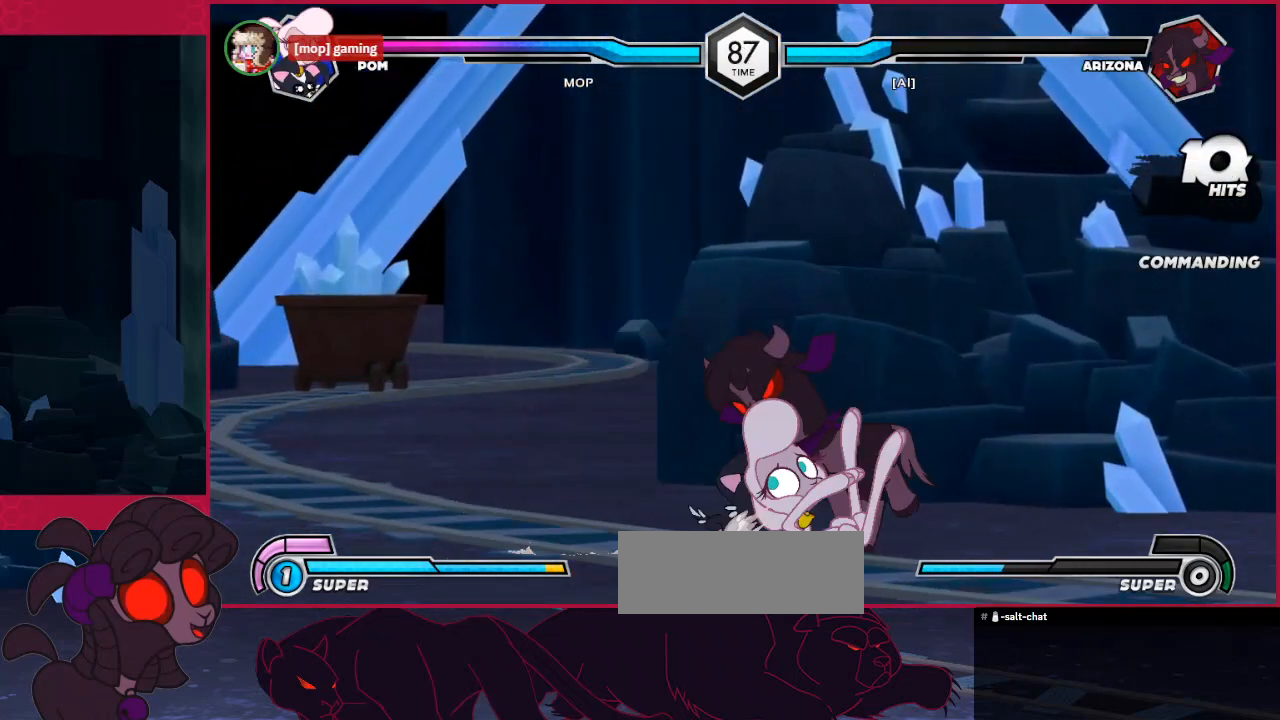
{"keys": ["down", "right"], "events": [[137, "a", "up"], [172, "down", "down"]]}
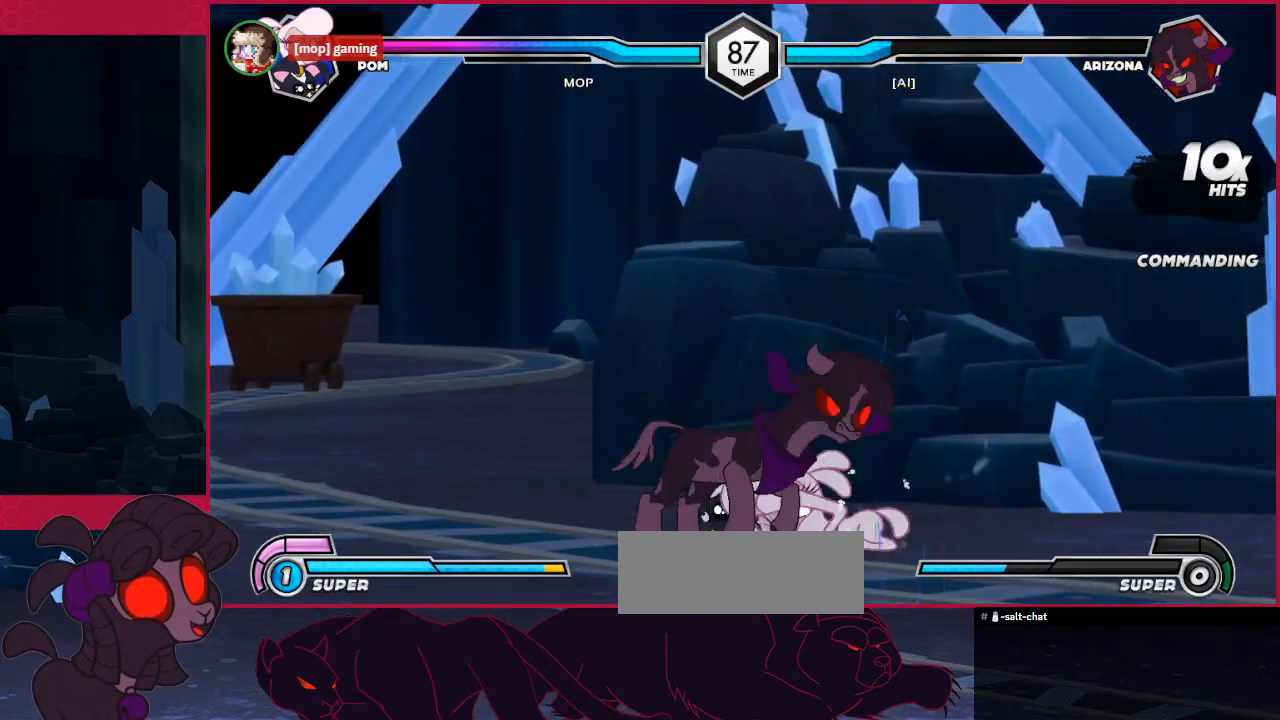
{"keys": ["down", "right"], "events": [[276, "a", "down"], [413, "a", "up"]]}
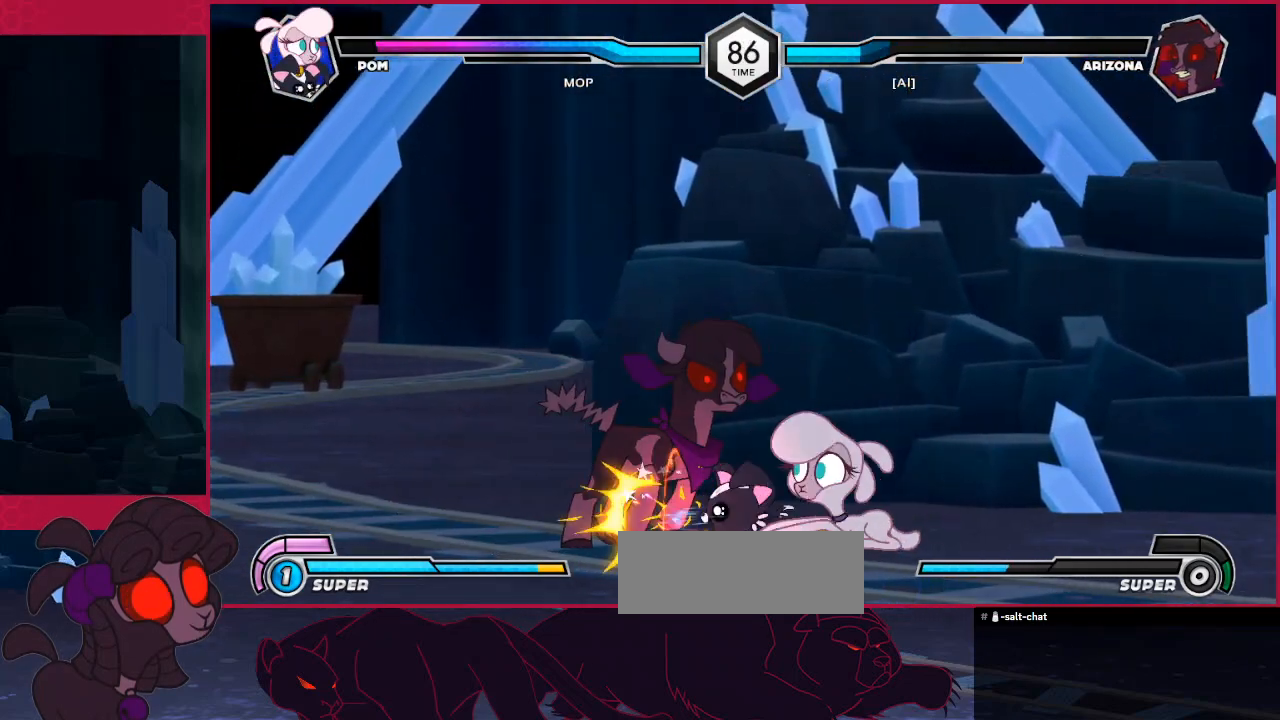
{"keys": ["c", "down", "left"], "events": [[35, "b", "down"], [138, "down", "up"], [172, "b", "up"], [241, "c", "down"], [276, "down", "down"], [310, "left", "down"], [413, "c", "up"], [413, "right", "up"], [517, "c", "down"]]}
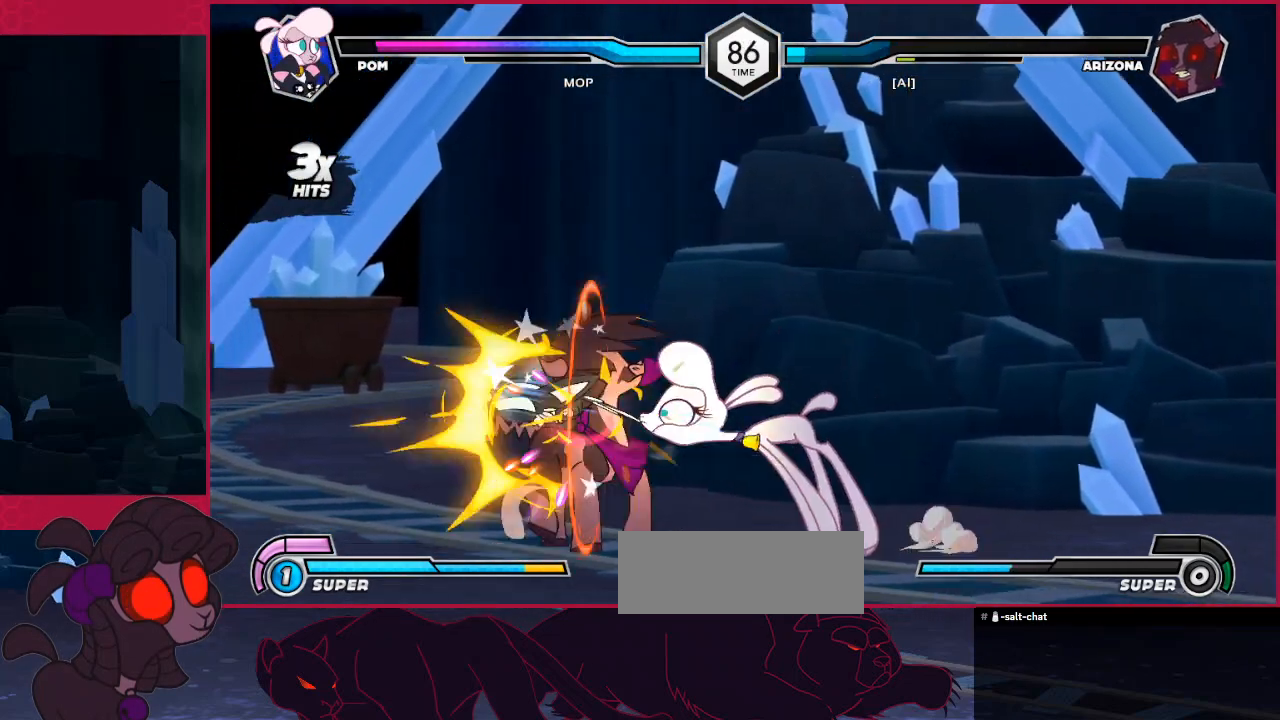
{"keys": ["left", "up"], "events": [[172, "down", "up"], [206, "c", "up"], [413, "up", "down"]]}
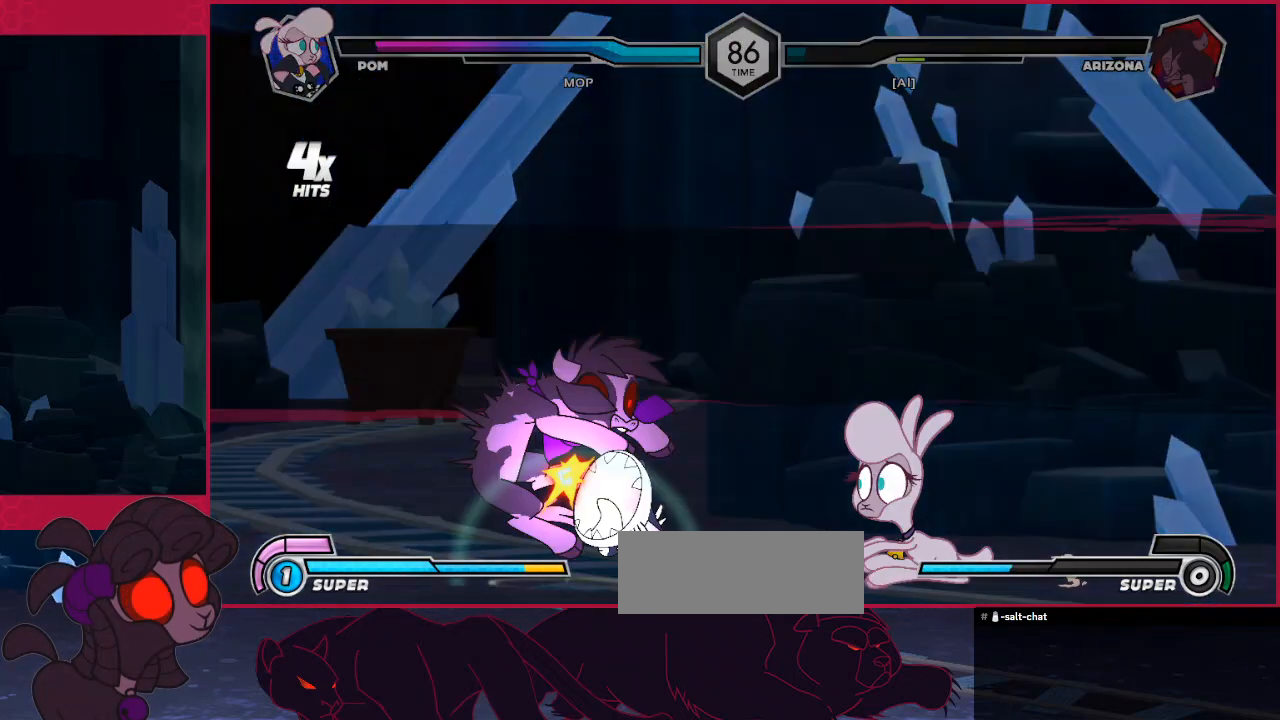
{"keys": [], "events": [[173, "a", "down"], [173, "left", "up"], [173, "up", "up"], [310, "a", "up"]]}
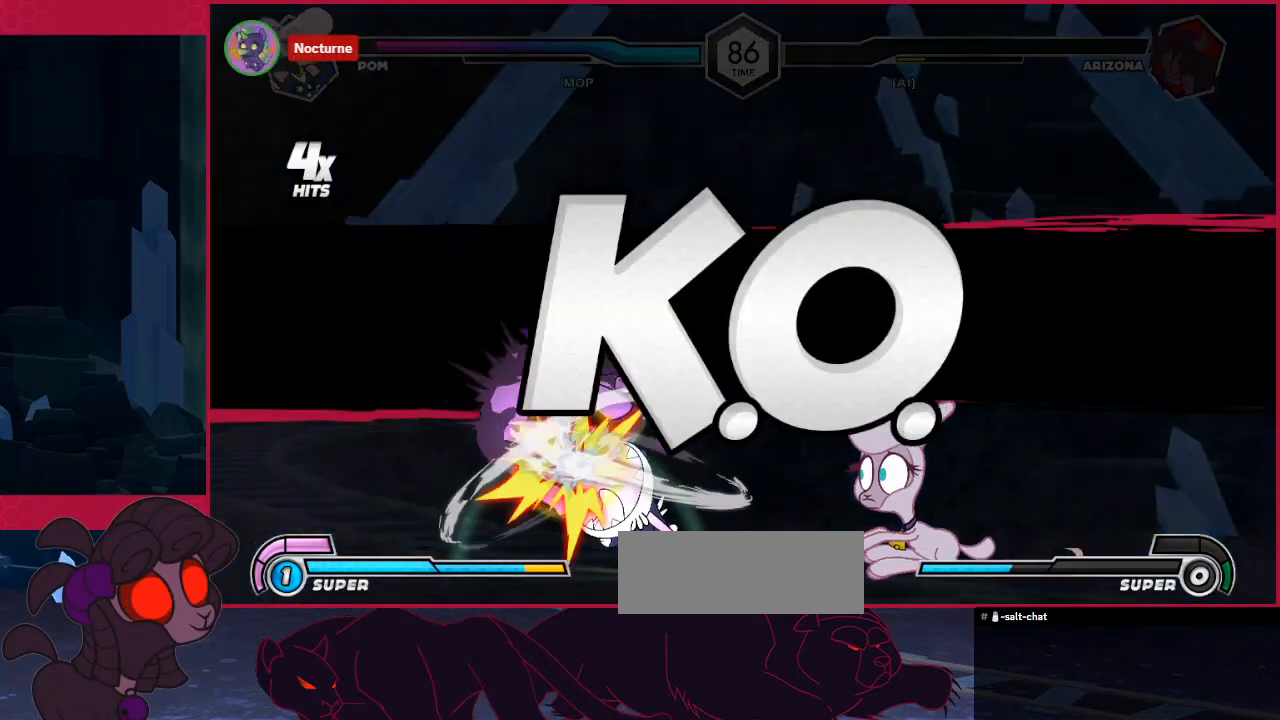
{"keys": [], "events": []}
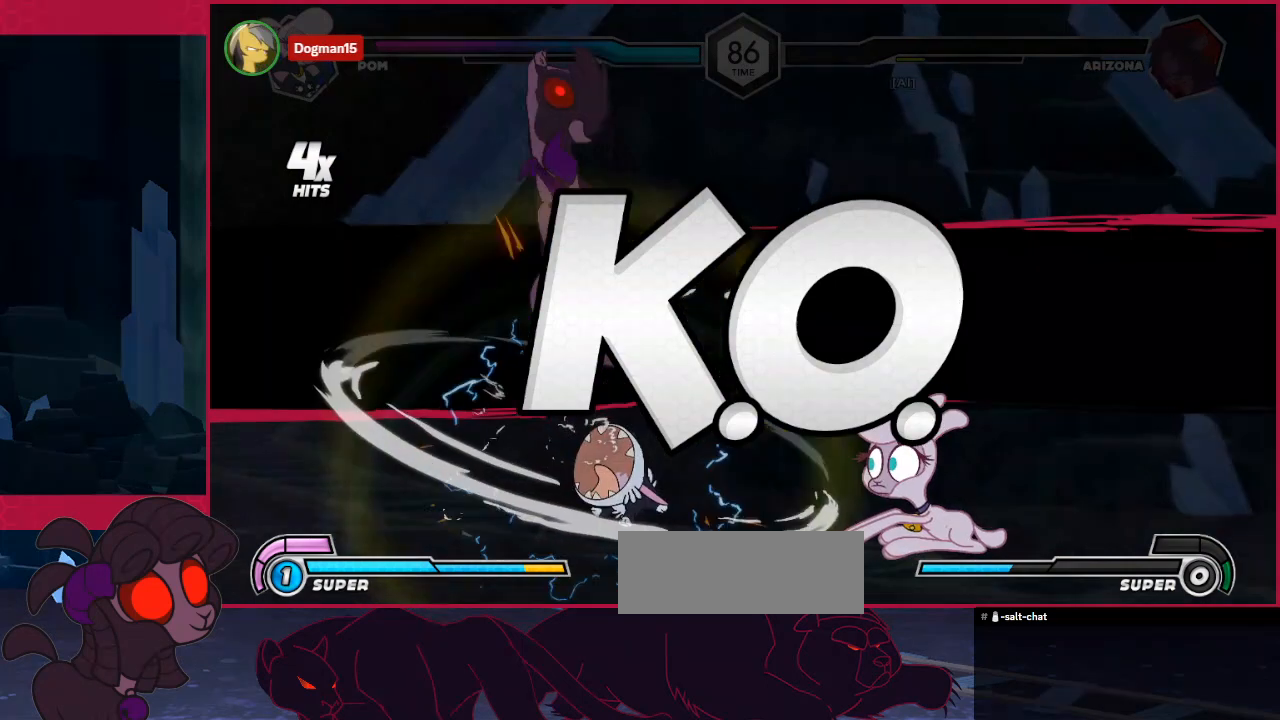
{"keys": [], "events": []}
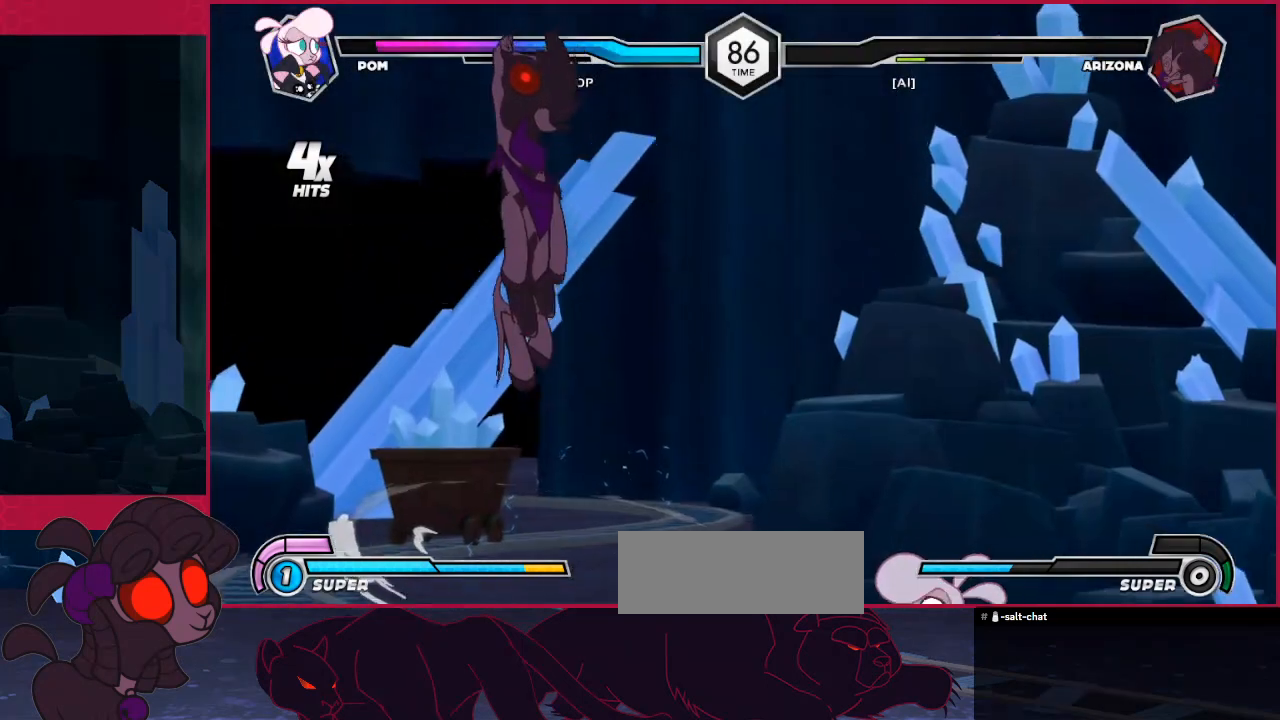
{"keys": [], "events": []}